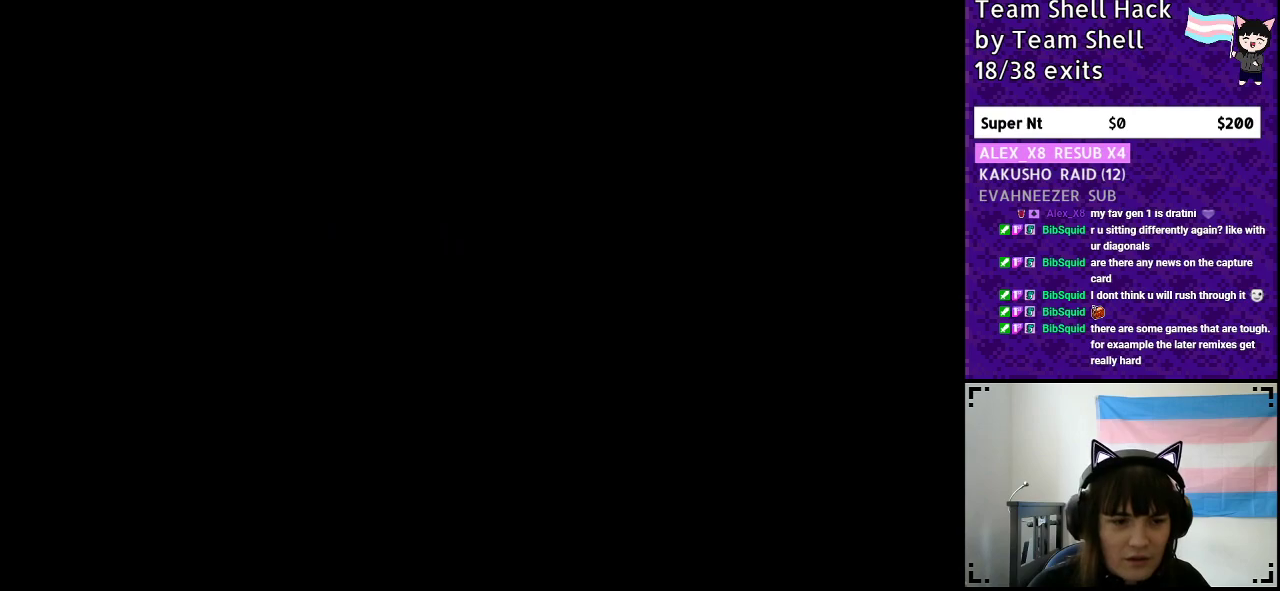
Gameplay with a controller (Nintendo layout); each line is a JSON object with the inputs held at the frame after it. "events" lists button and stick changes between this image and that frame as [ms after this image, input, new state], when the widget could be followed in between. Not read: L3 R3.
{"buttons": [], "events": []}
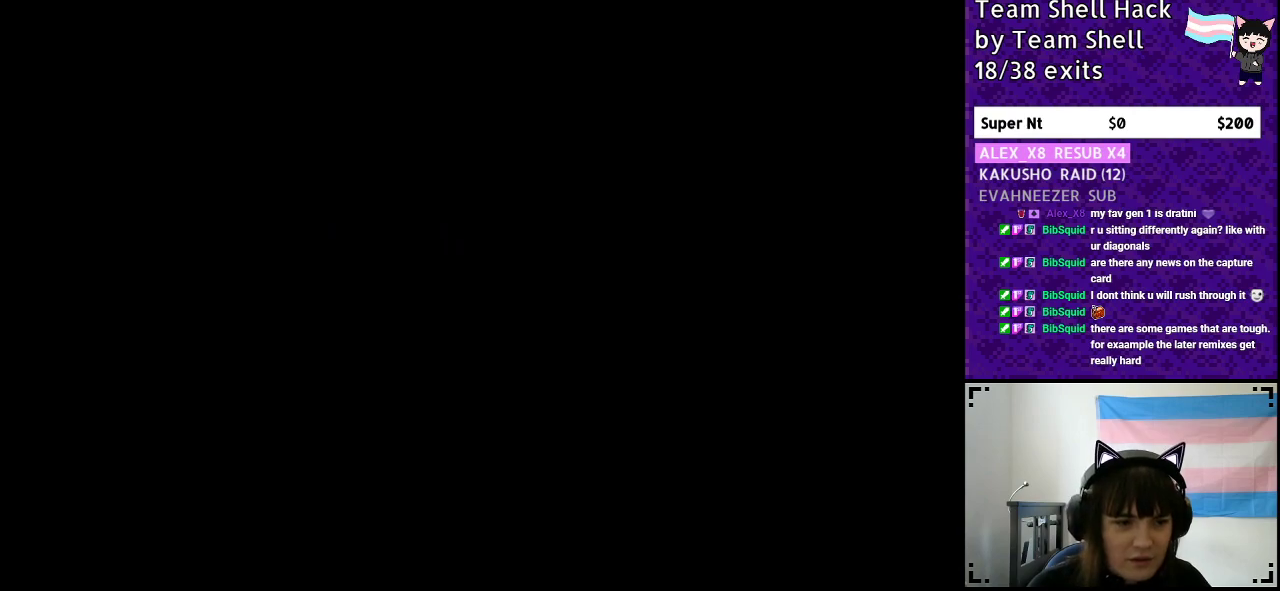
{"buttons": [], "events": []}
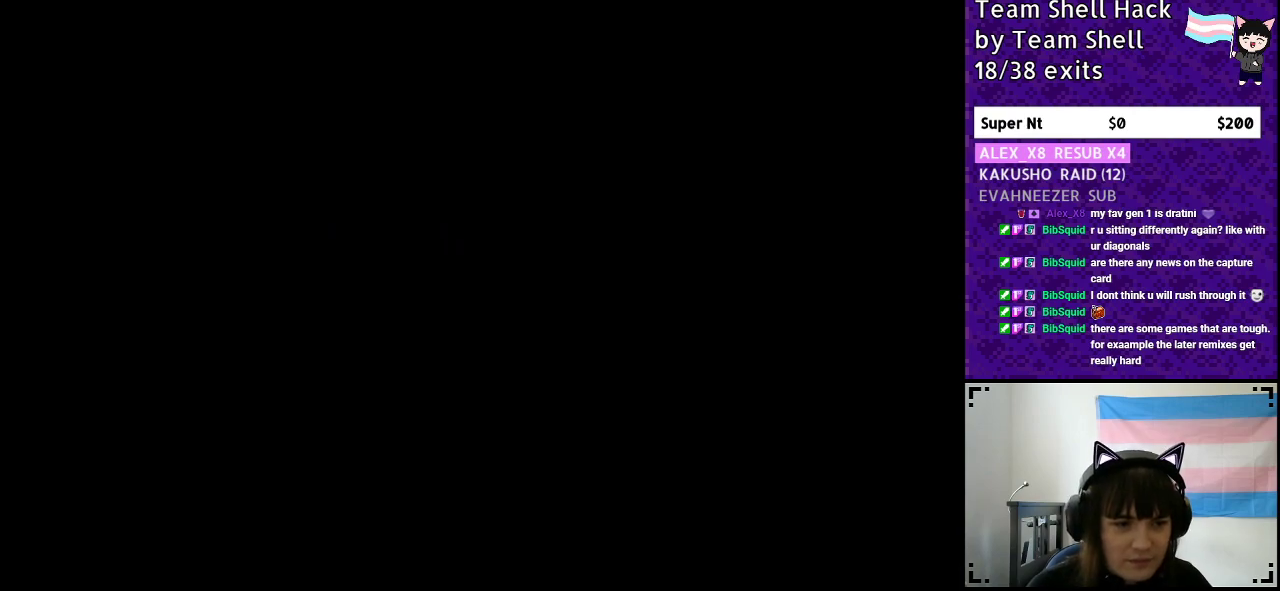
{"buttons": [], "events": []}
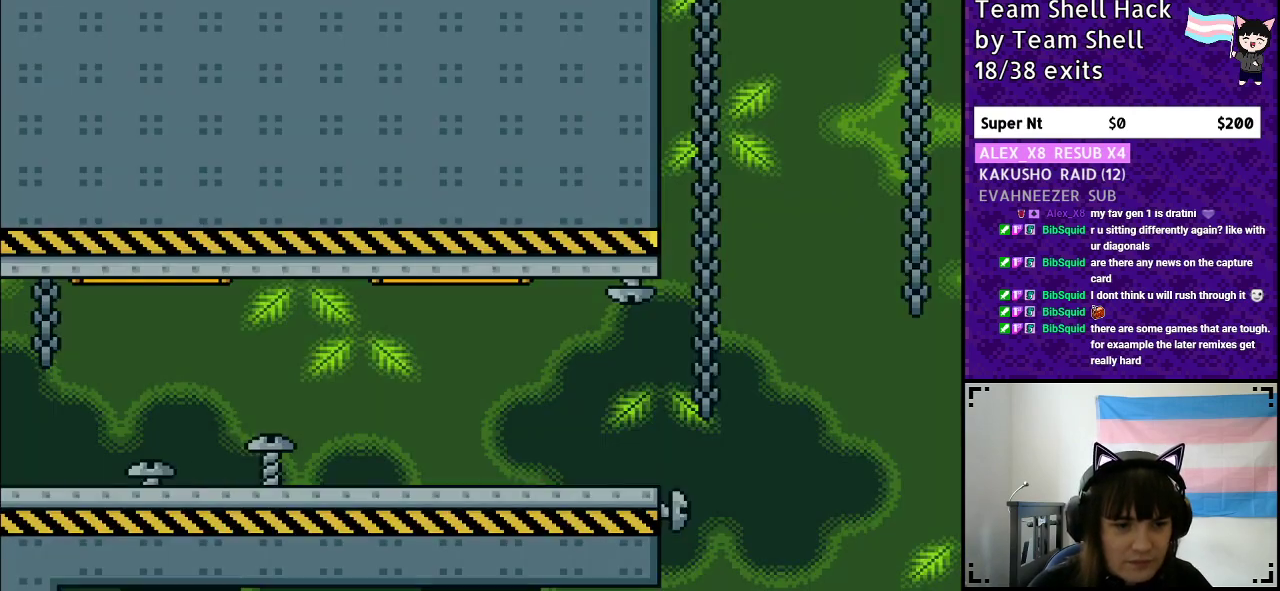
{"buttons": ["Y"], "events": [[117, "Y", "down"]]}
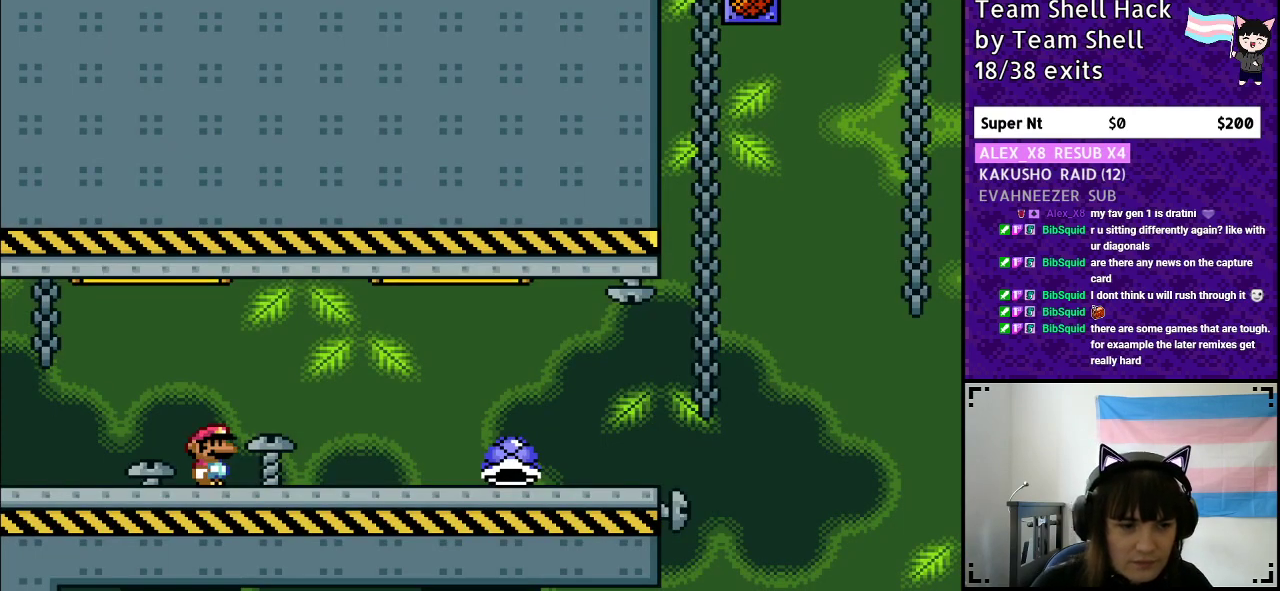
{"buttons": ["Y"], "events": []}
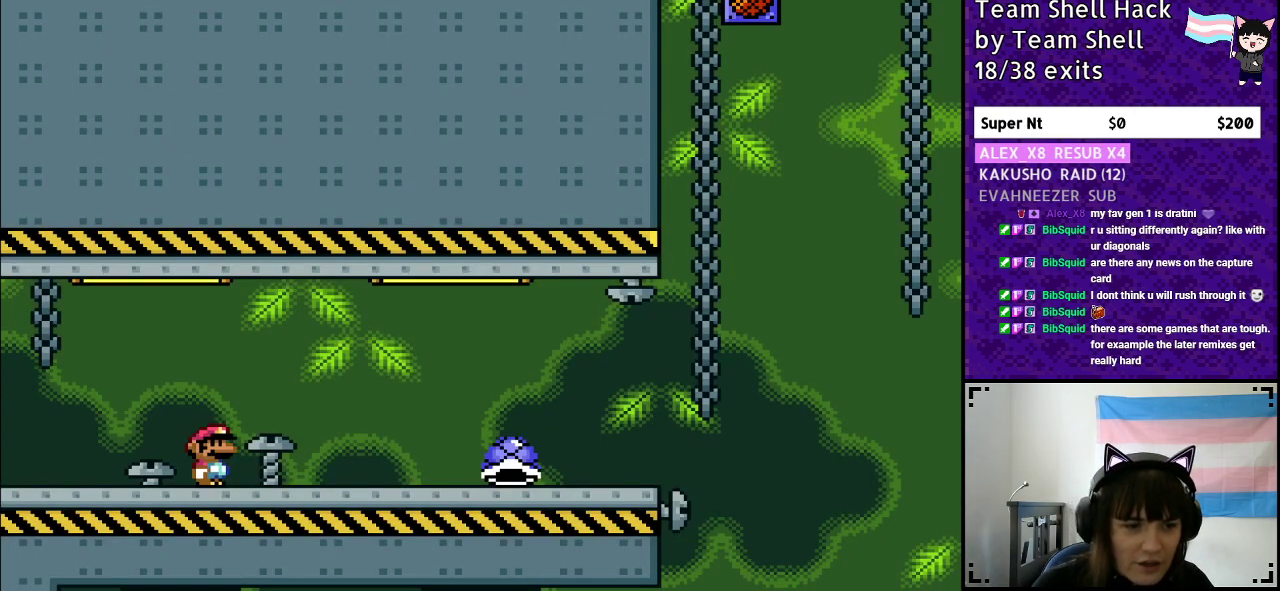
{"buttons": ["Y"], "events": []}
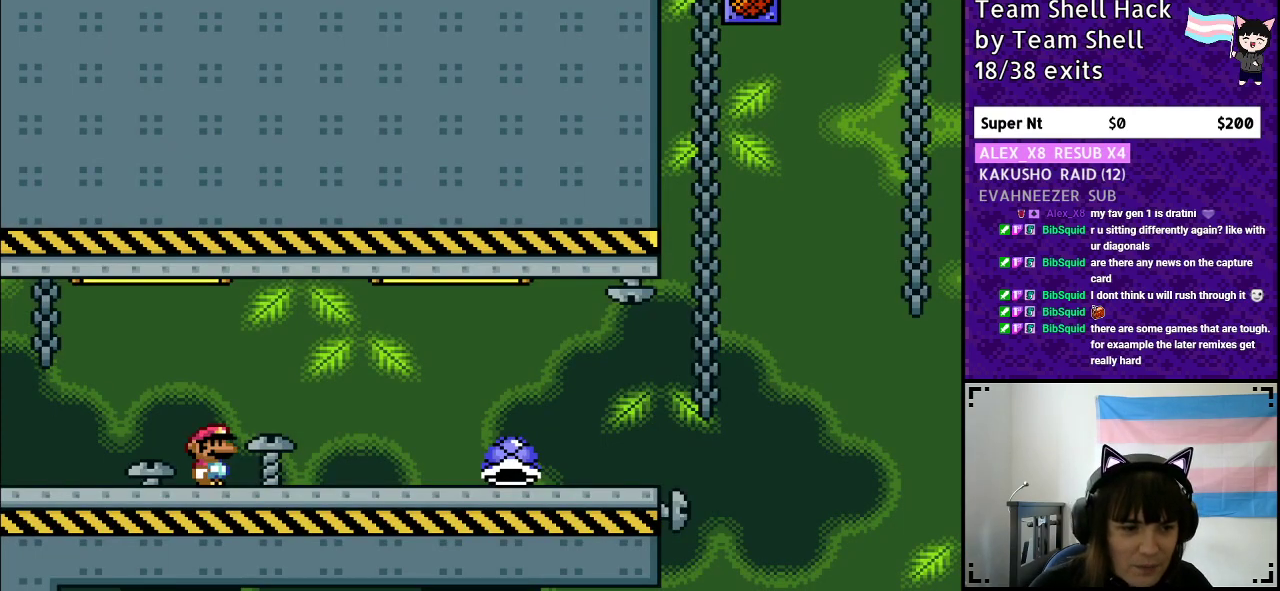
{"buttons": ["Y"], "events": []}
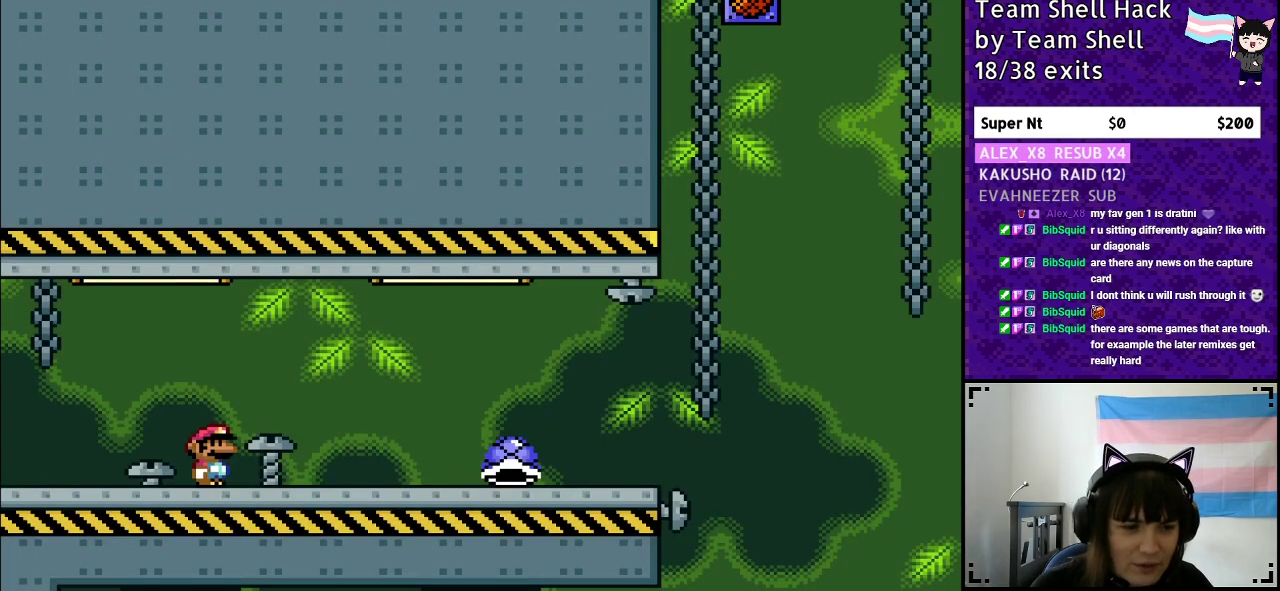
{"buttons": ["Y"], "events": []}
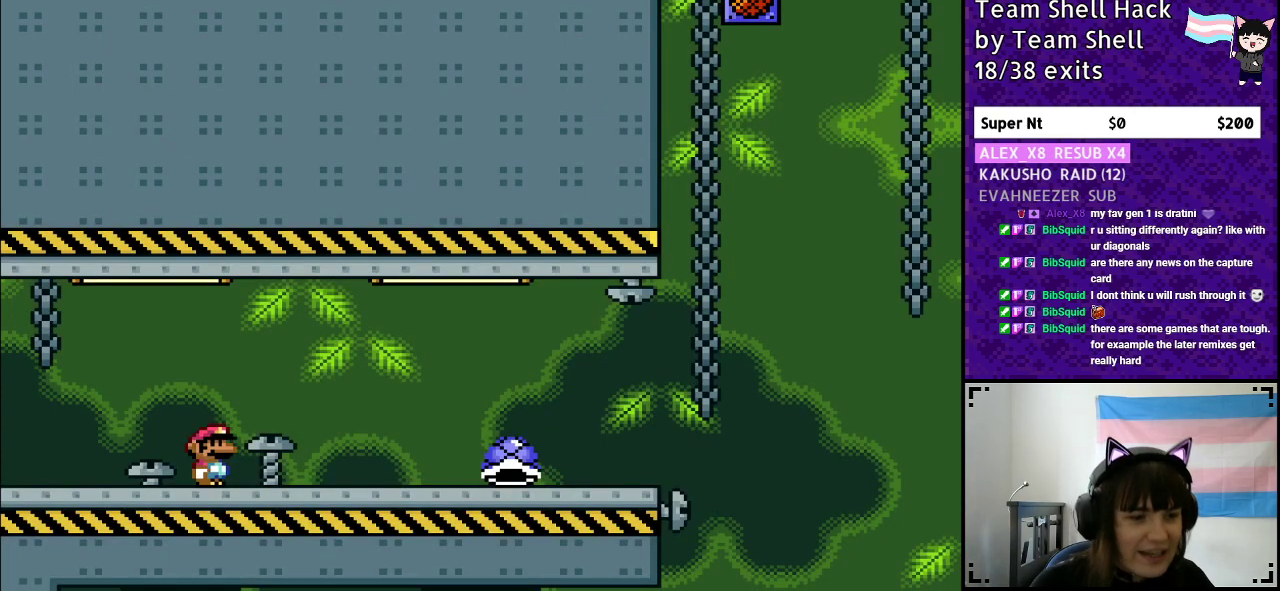
{"buttons": ["Y"], "events": []}
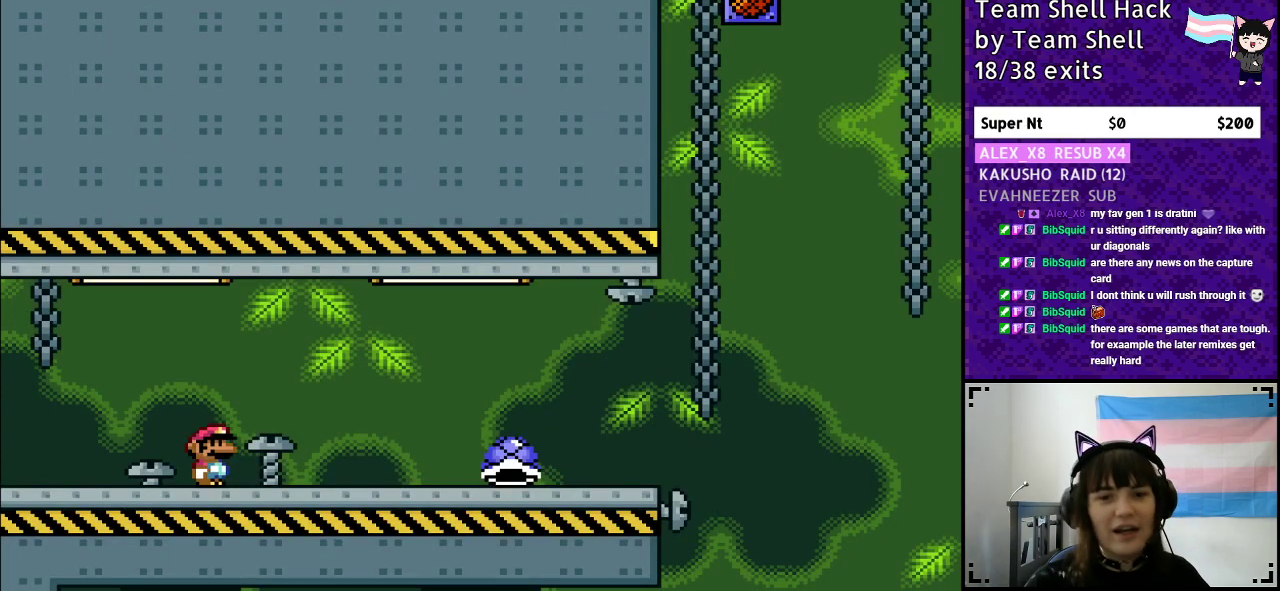
{"buttons": ["Y"], "events": []}
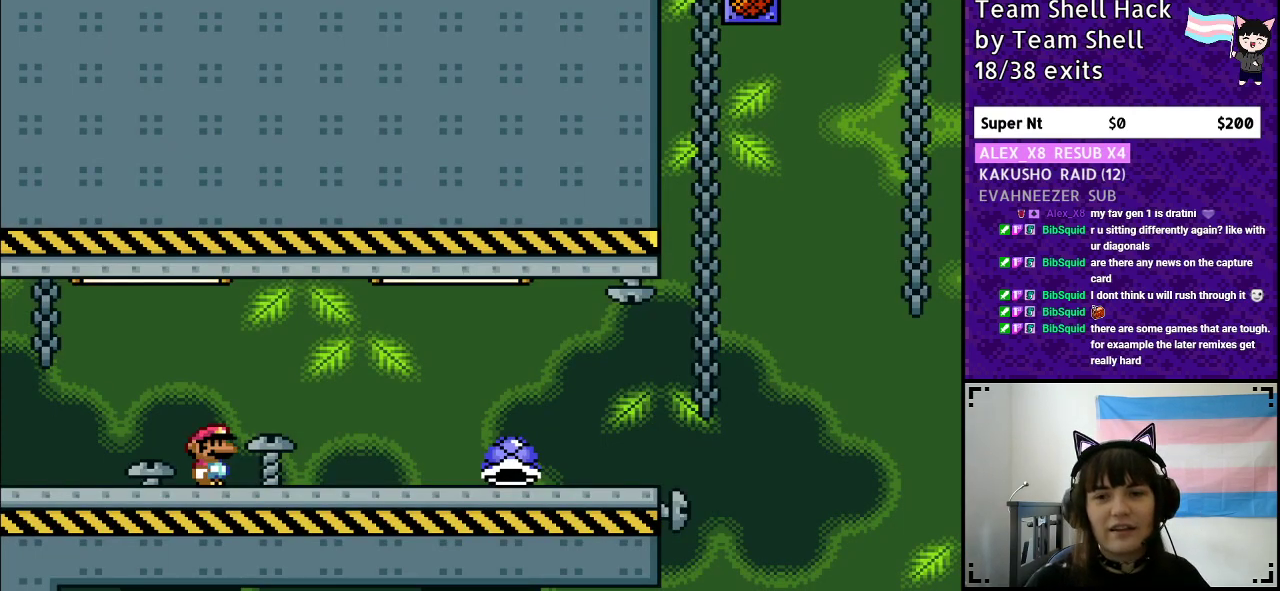
{"buttons": ["Y"], "events": []}
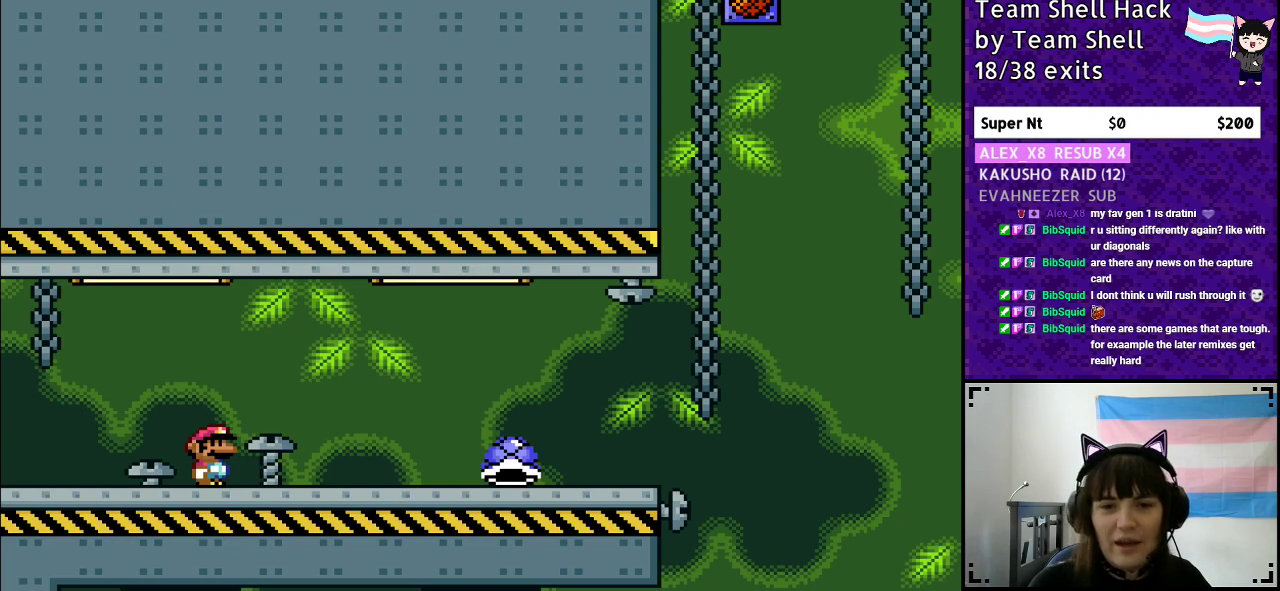
{"buttons": ["Y"], "events": []}
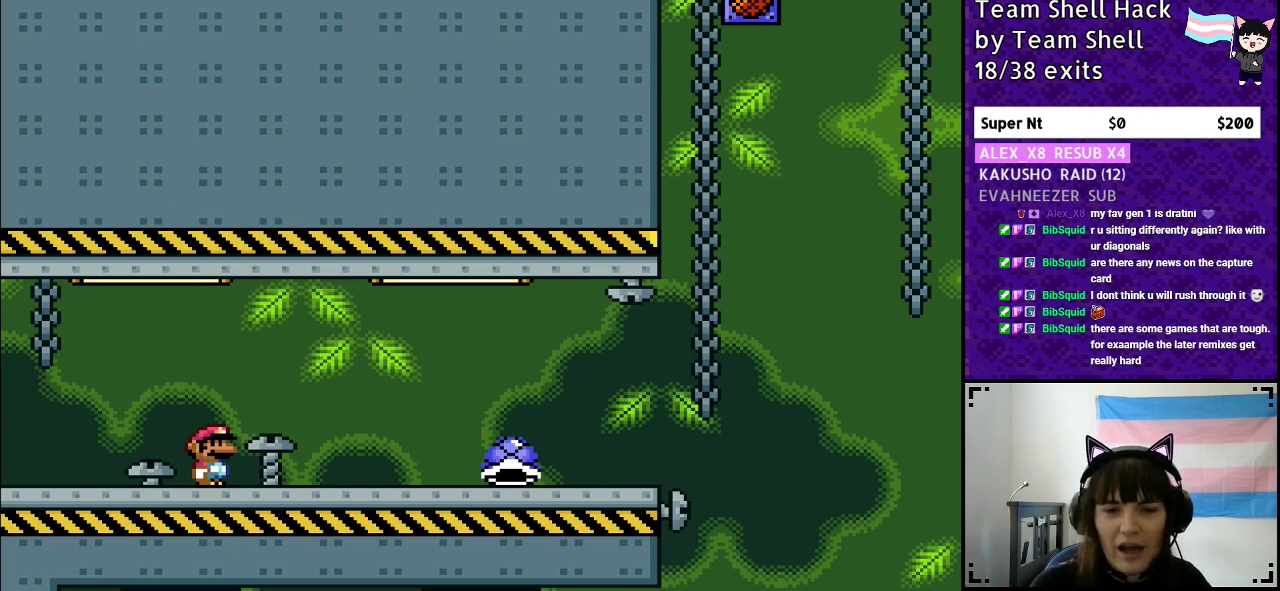
{"buttons": ["B", "Y", "DPAD_RIGHT"], "events": [[50, "DPAD_LEFT", "down"], [133, "B", "down"], [350, "DPAD_LEFT", "up"], [500, "DPAD_RIGHT", "down"]]}
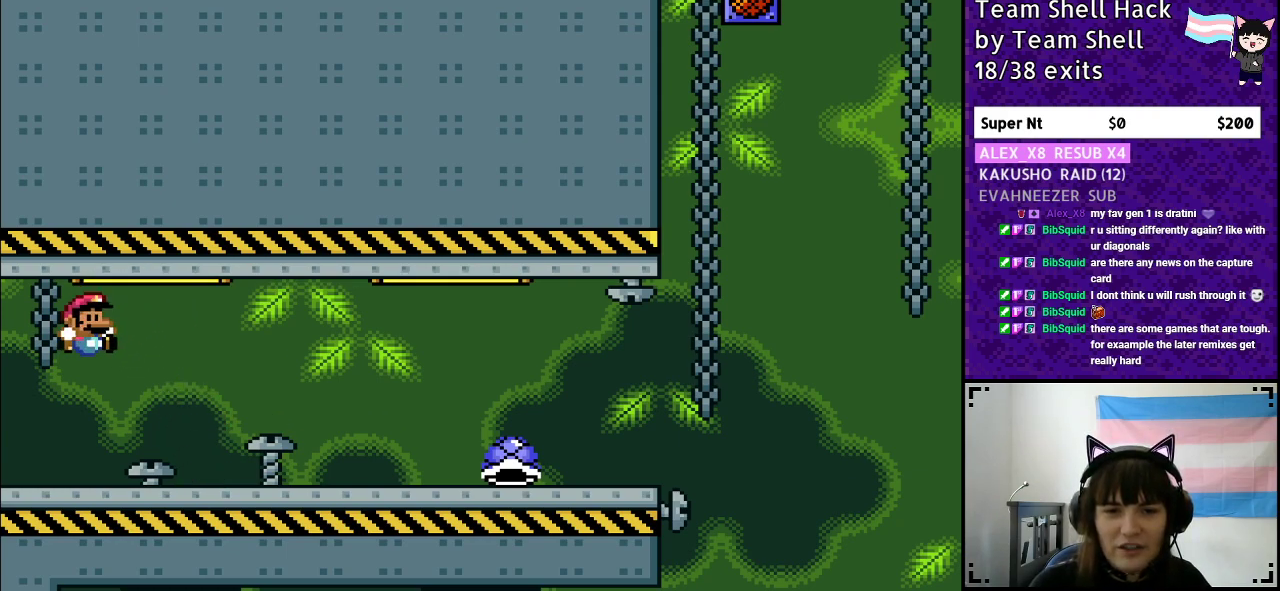
{"buttons": ["Y"], "events": [[117, "B", "up"], [150, "DPAD_RIGHT", "up"]]}
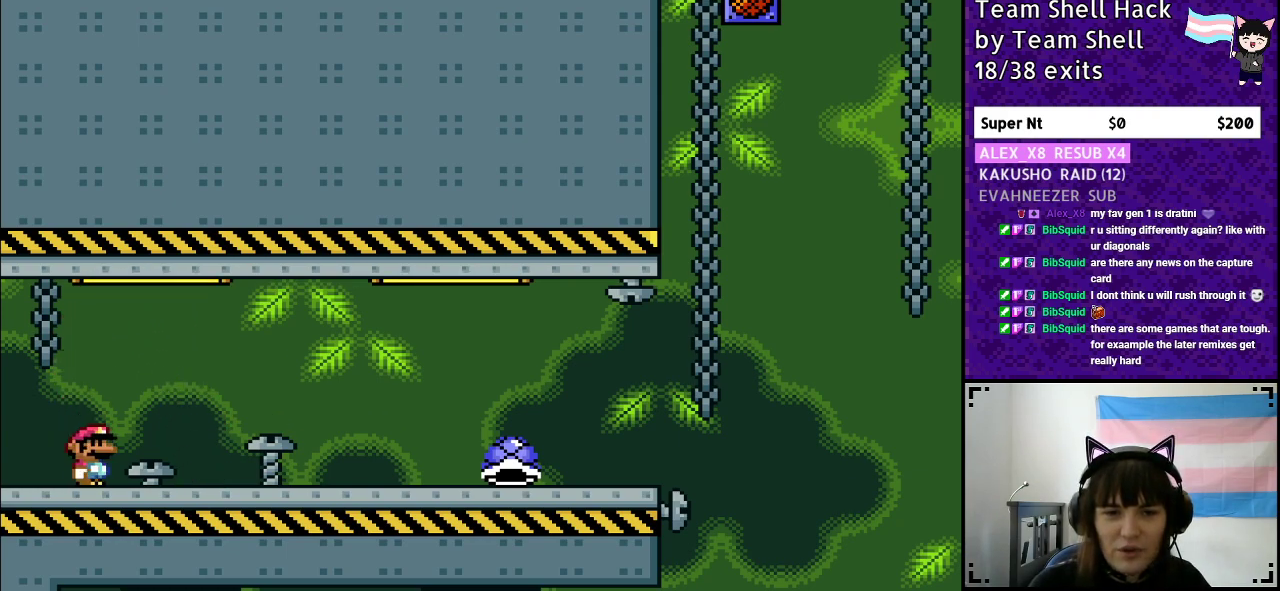
{"buttons": ["B", "Y", "DPAD_LEFT"], "events": [[250, "B", "down"], [300, "DPAD_LEFT", "down"]]}
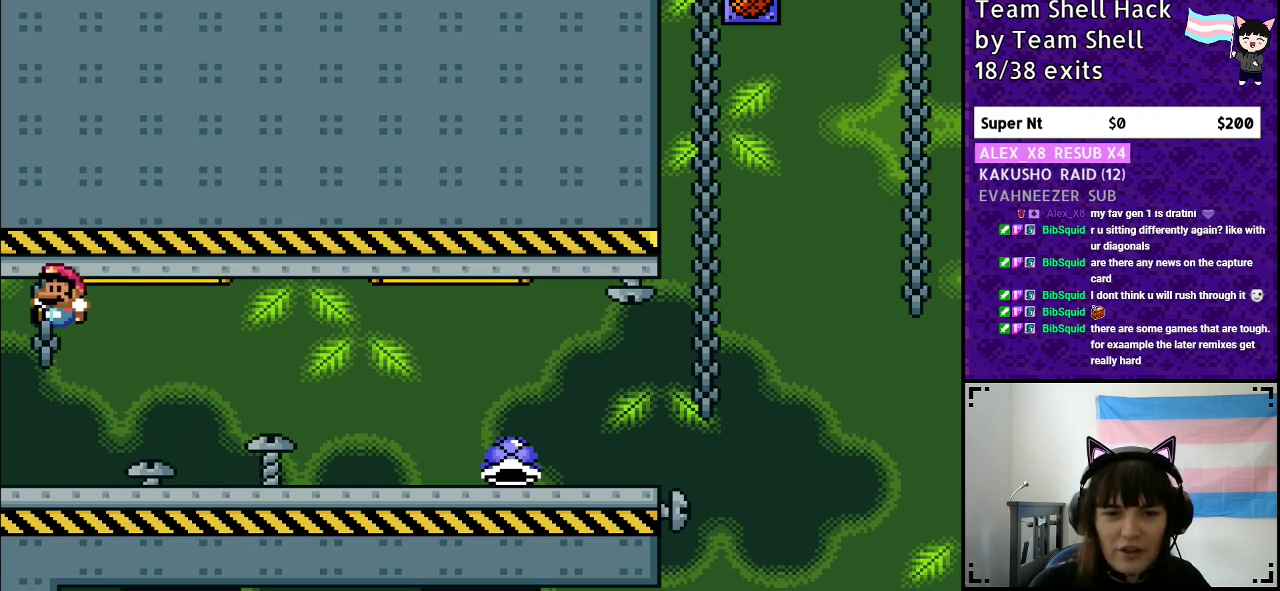
{"buttons": ["Y"], "events": [[300, "B", "up"], [317, "DPAD_LEFT", "up"]]}
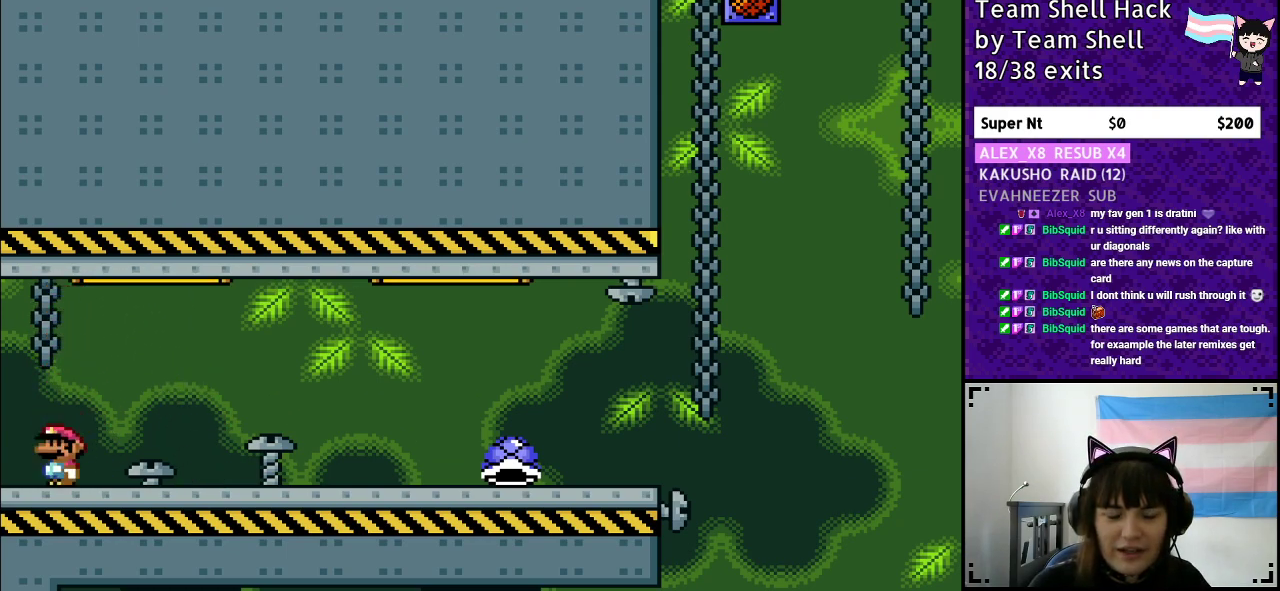
{"buttons": ["Y"], "events": []}
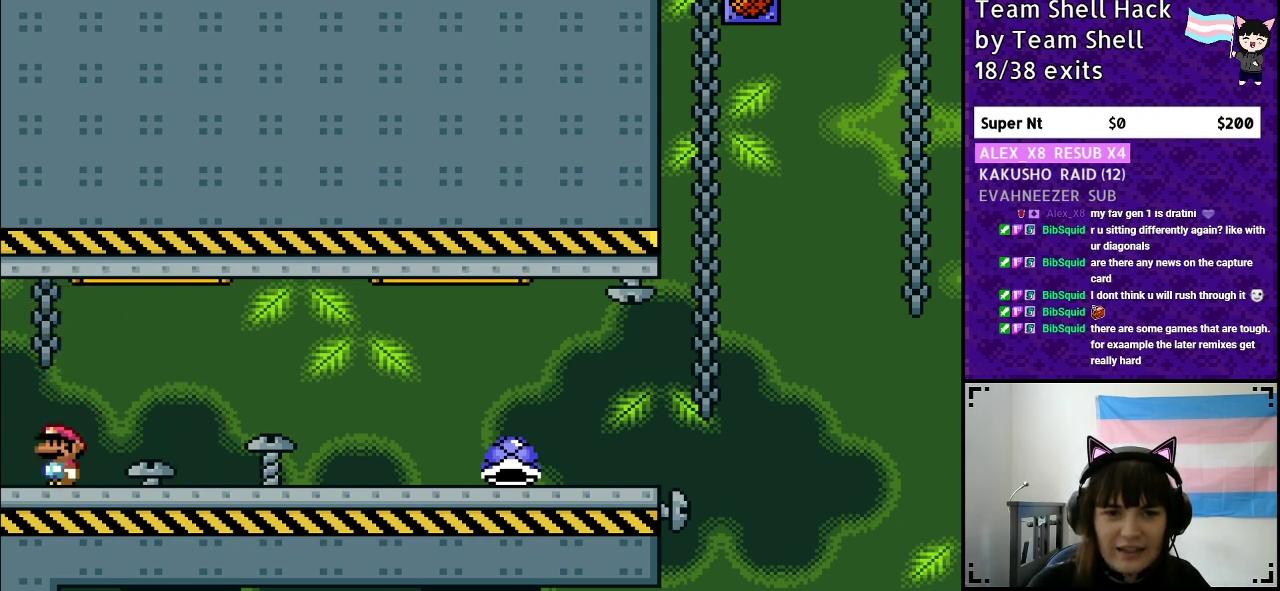
{"buttons": ["Y"], "events": []}
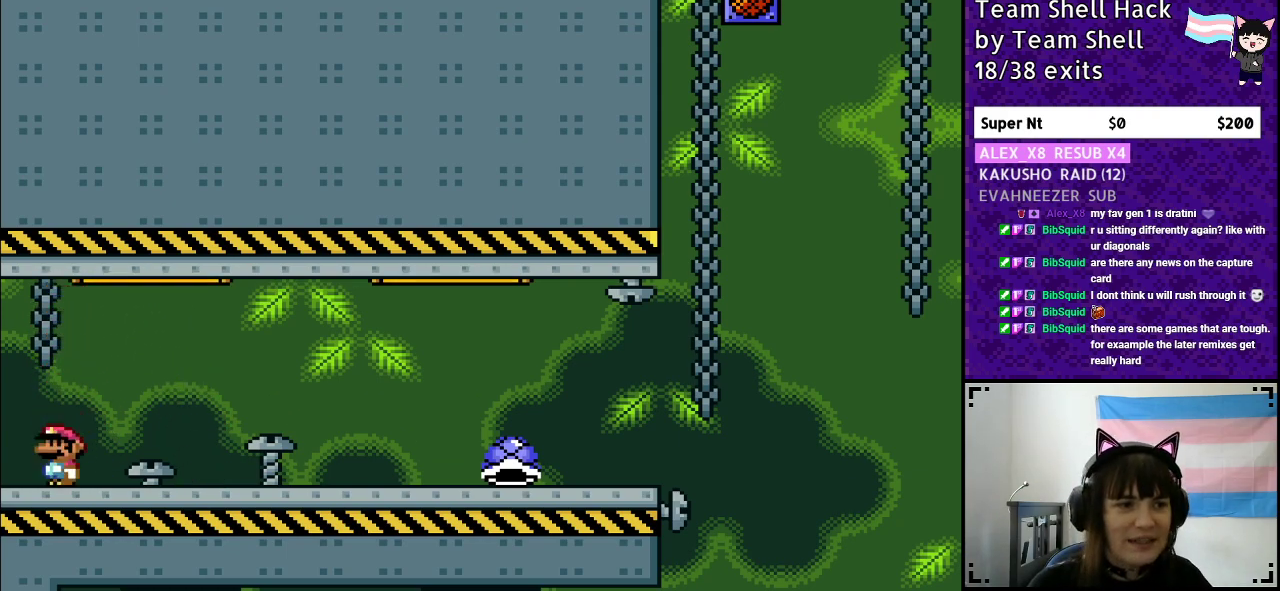
{"buttons": ["Y"], "events": []}
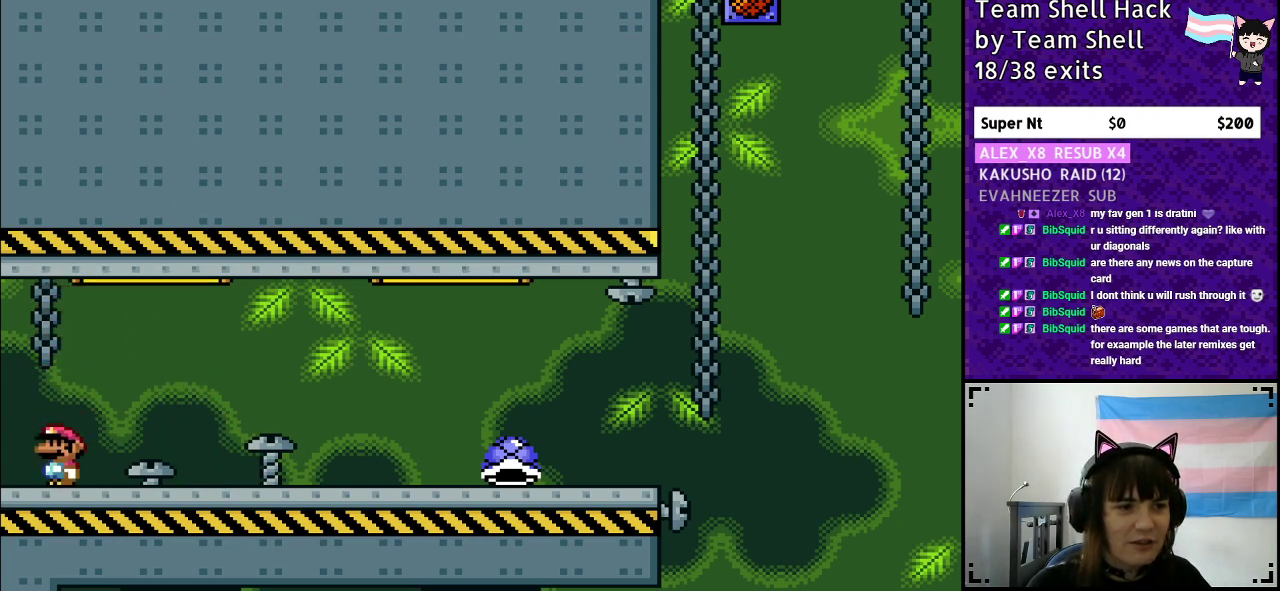
{"buttons": ["Y"], "events": []}
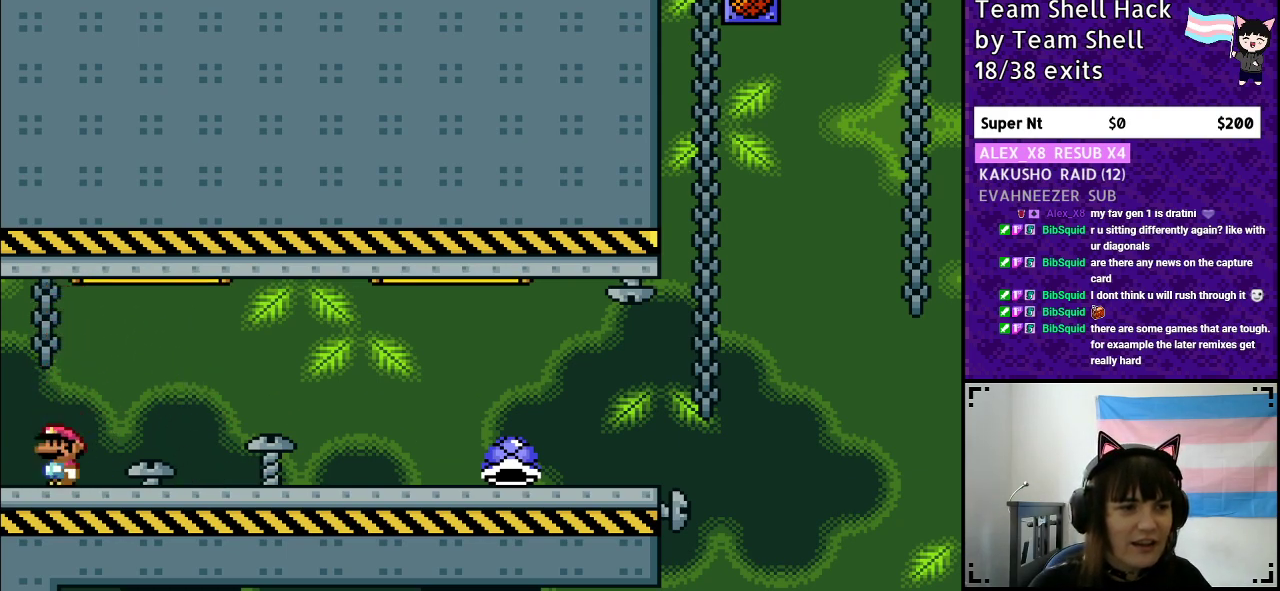
{"buttons": ["Y"], "events": []}
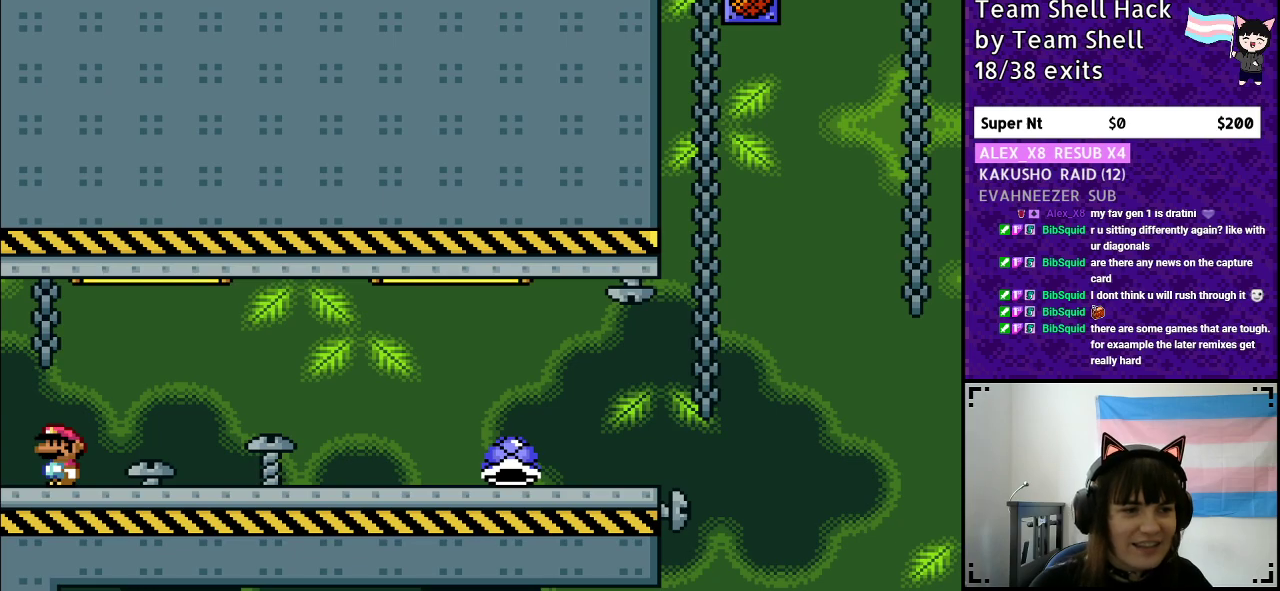
{"buttons": ["Y"], "events": []}
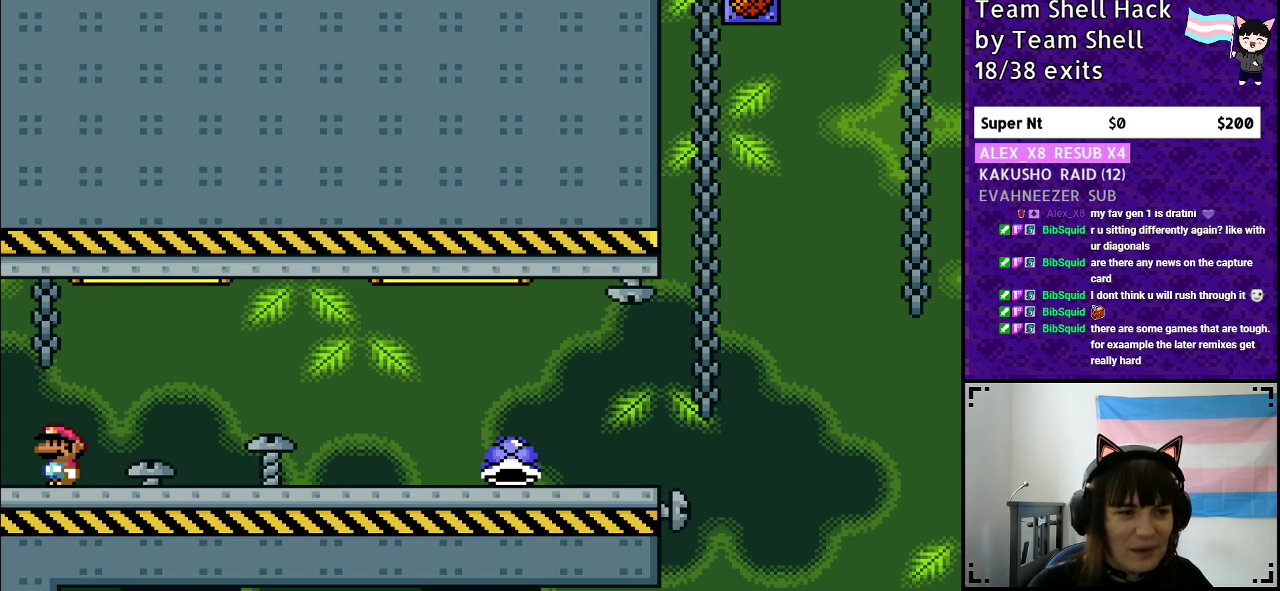
{"buttons": ["Y"], "events": []}
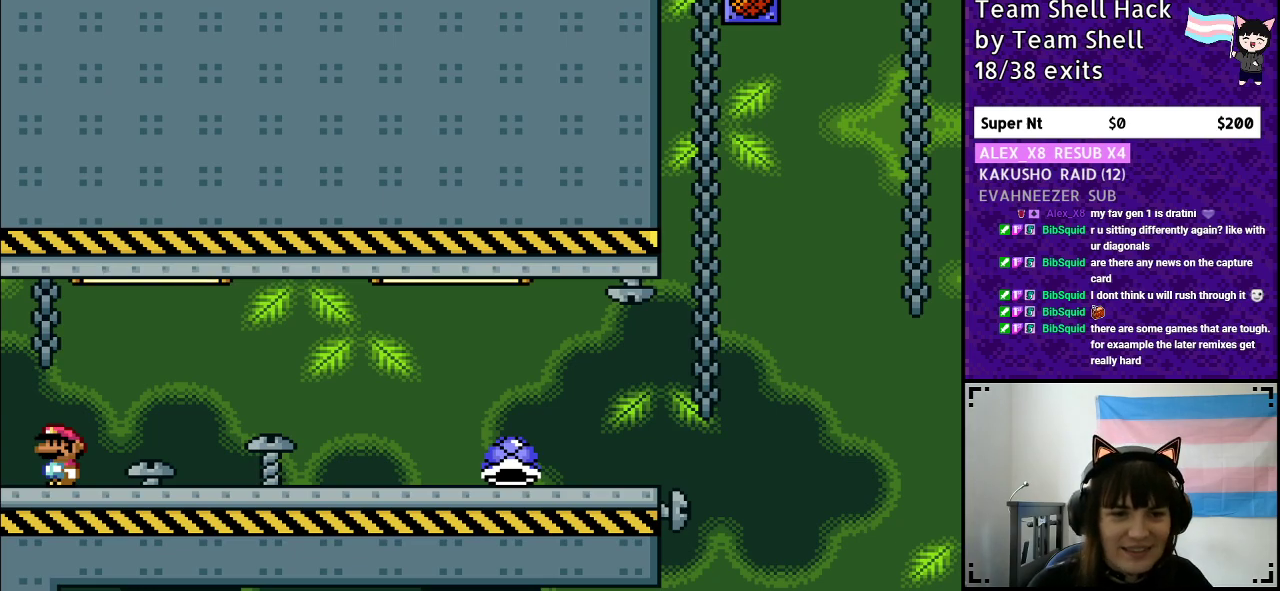
{"buttons": ["B", "Y", "DPAD_RIGHT"], "events": [[33, "B", "down"], [250, "DPAD_RIGHT", "down"]]}
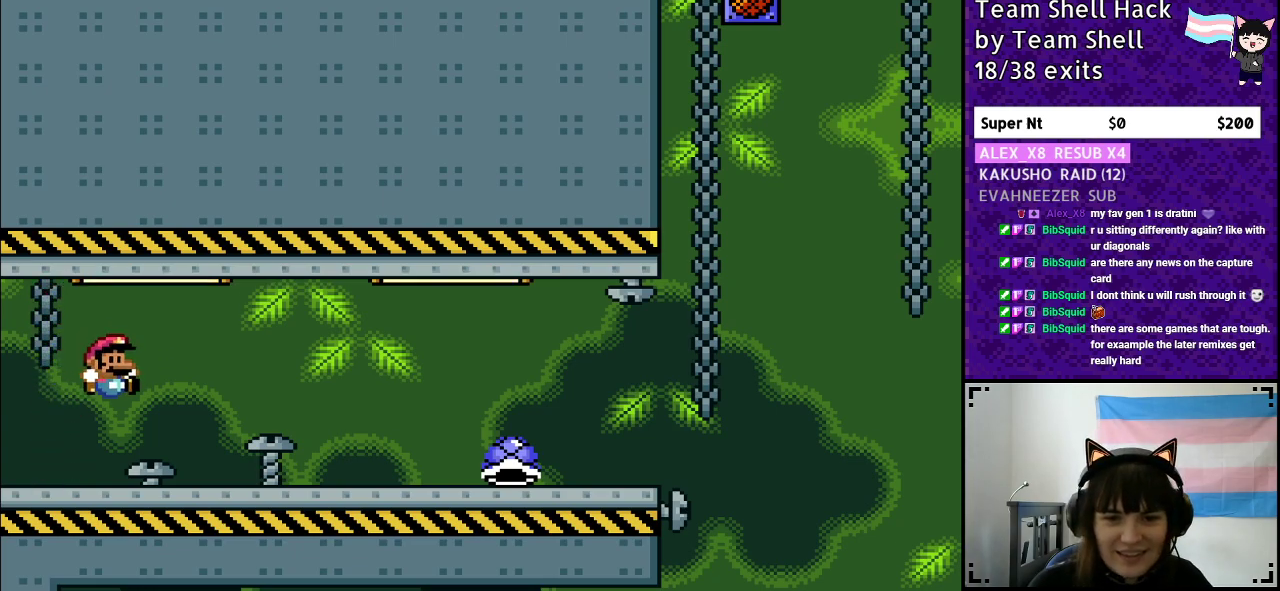
{"buttons": ["Y", "DPAD_RIGHT"], "events": [[17, "B", "up"]]}
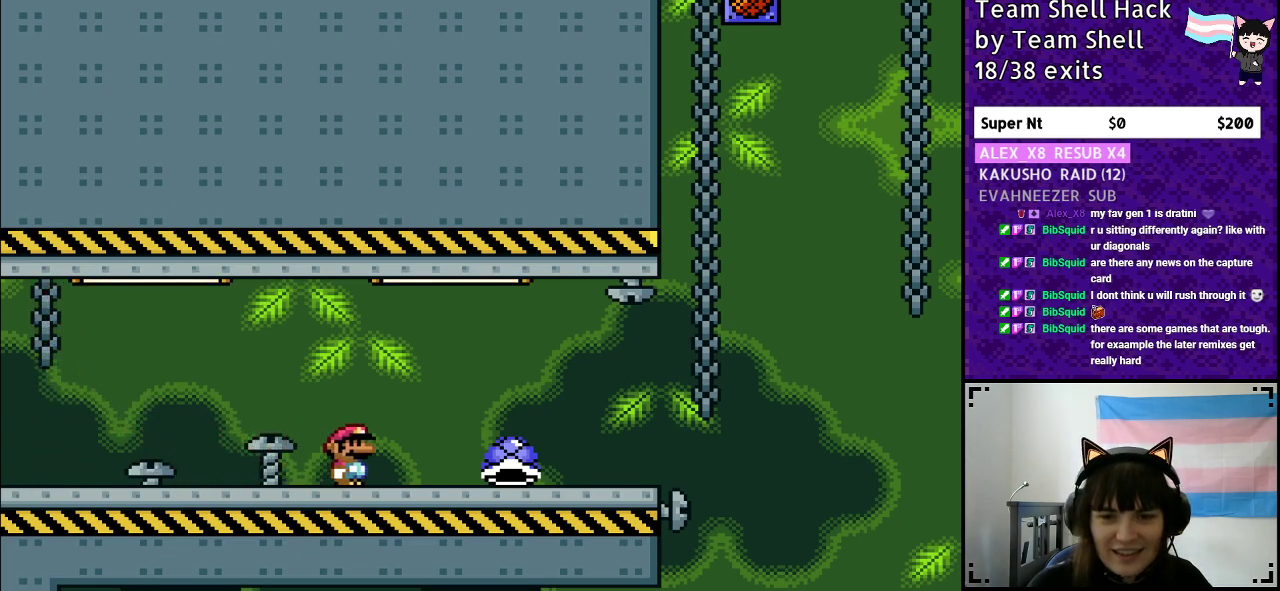
{"buttons": ["Y", "DPAD_RIGHT"], "events": []}
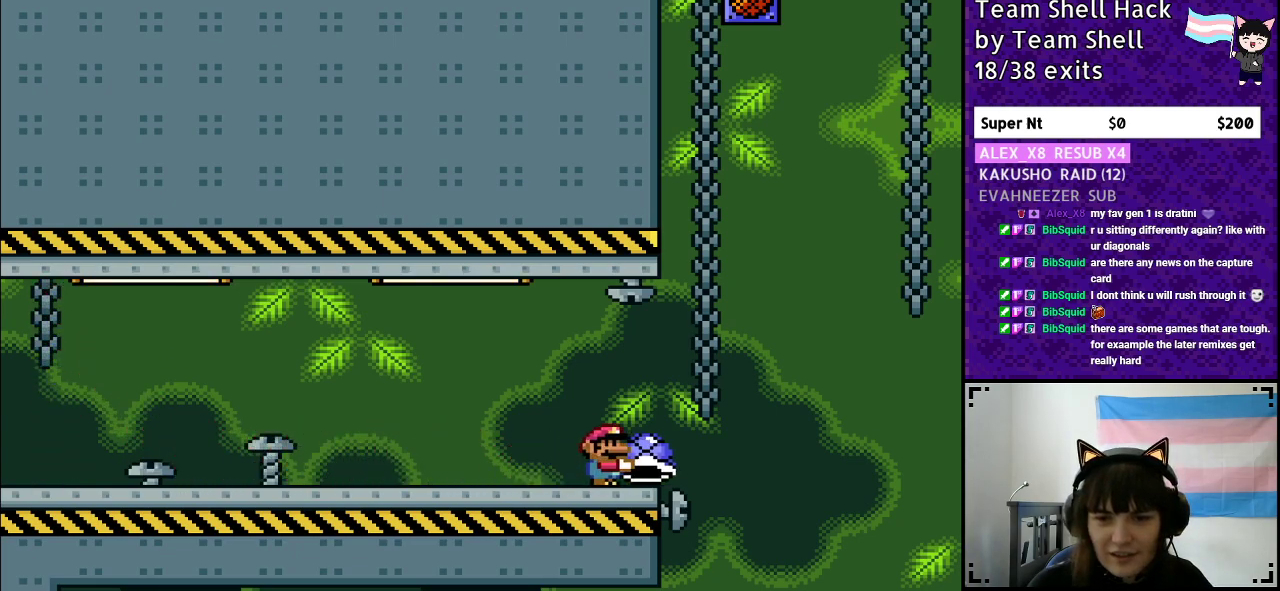
{"buttons": ["B", "DPAD_RIGHT"], "events": [[33, "B", "down"], [200, "DPAD_RIGHT", "up"], [300, "DPAD_LEFT", "down"], [450, "DPAD_LEFT", "up"], [450, "Y", "up"], [500, "DPAD_RIGHT", "down"]]}
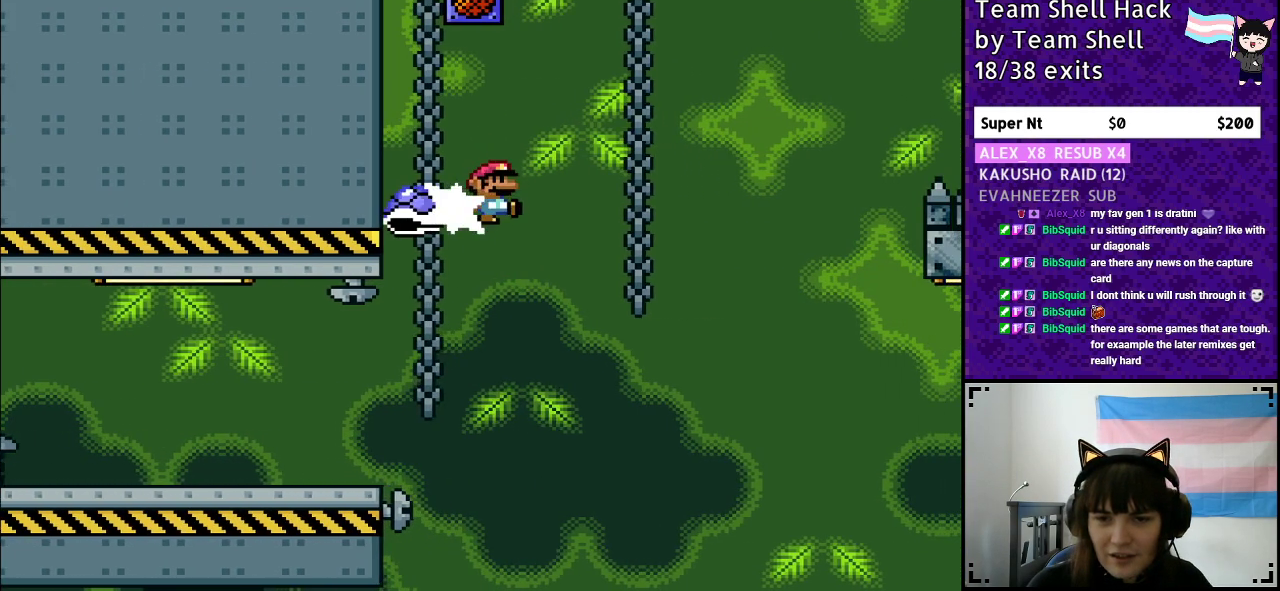
{"buttons": ["B", "Y", "DPAD_RIGHT"], "events": [[17, "Y", "down"]]}
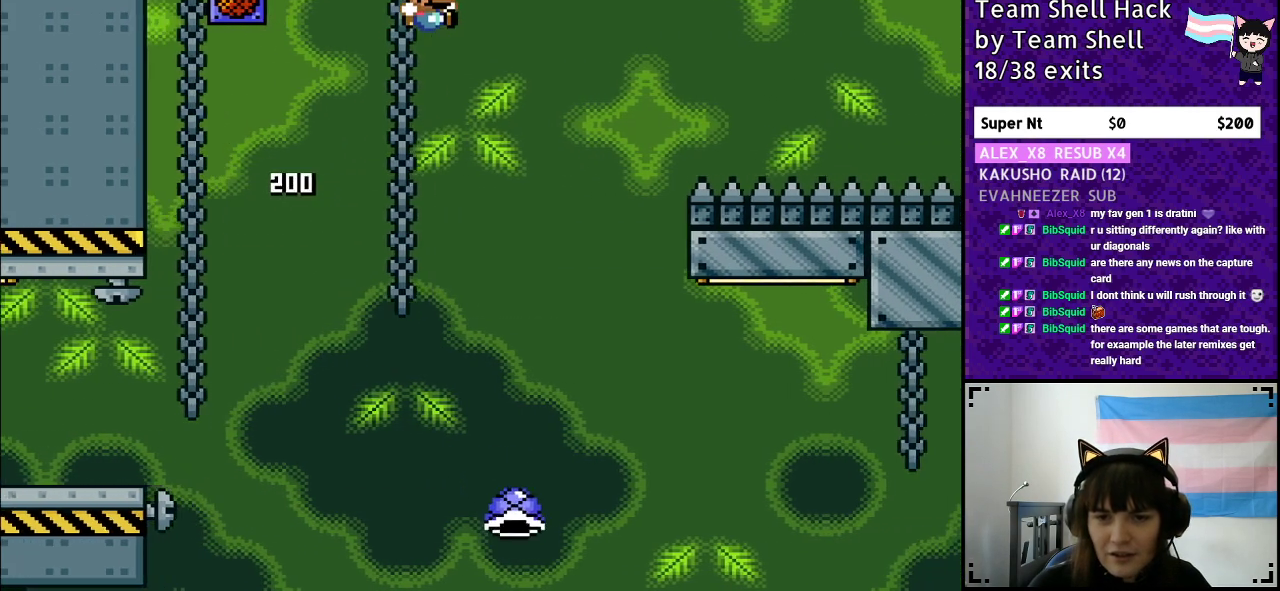
{"buttons": ["B", "Y", "DPAD_RIGHT"], "events": []}
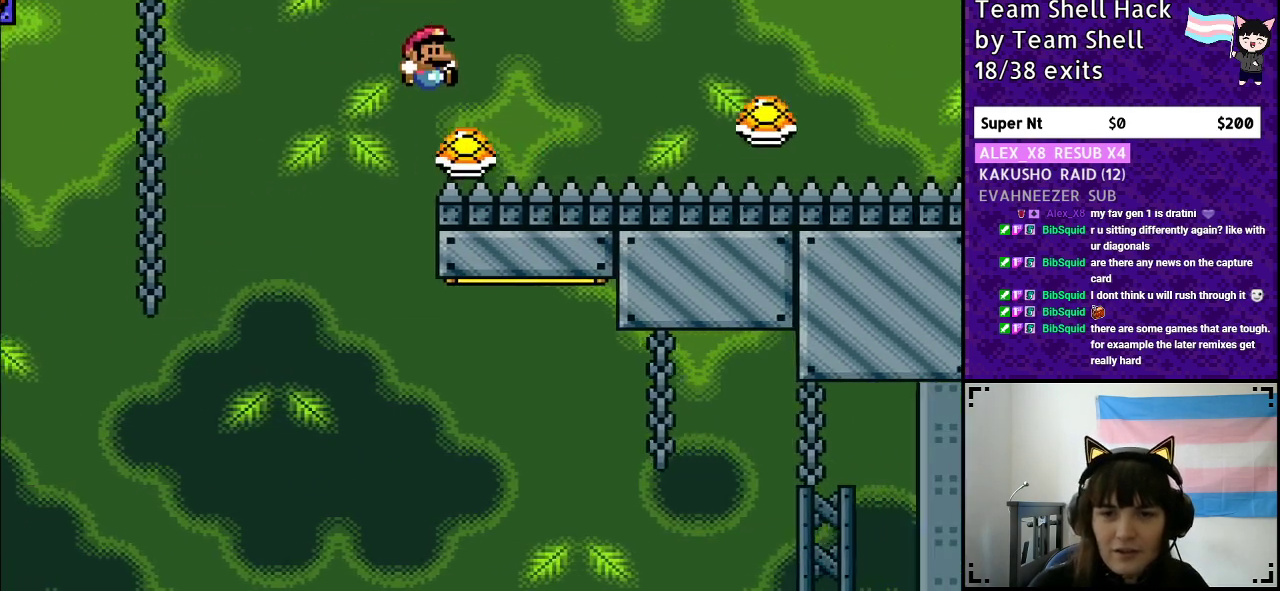
{"buttons": ["B", "Y", "DPAD_RIGHT"], "events": [[33, "B", "up"], [400, "B", "down"]]}
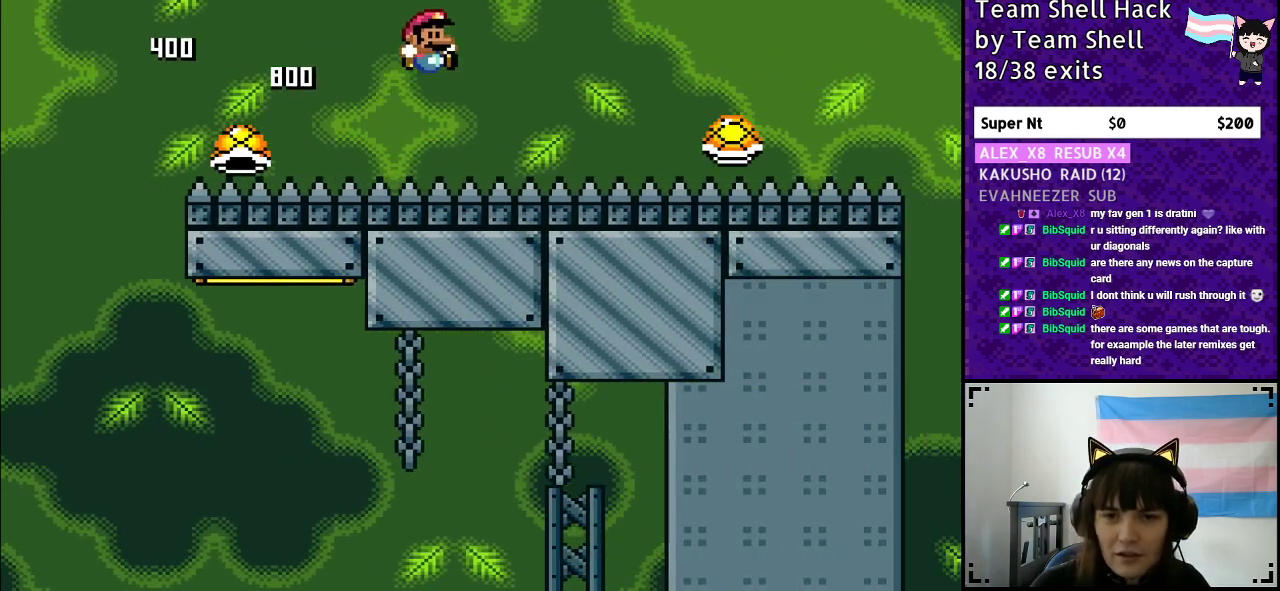
{"buttons": ["B", "Y", "DPAD_RIGHT"], "events": []}